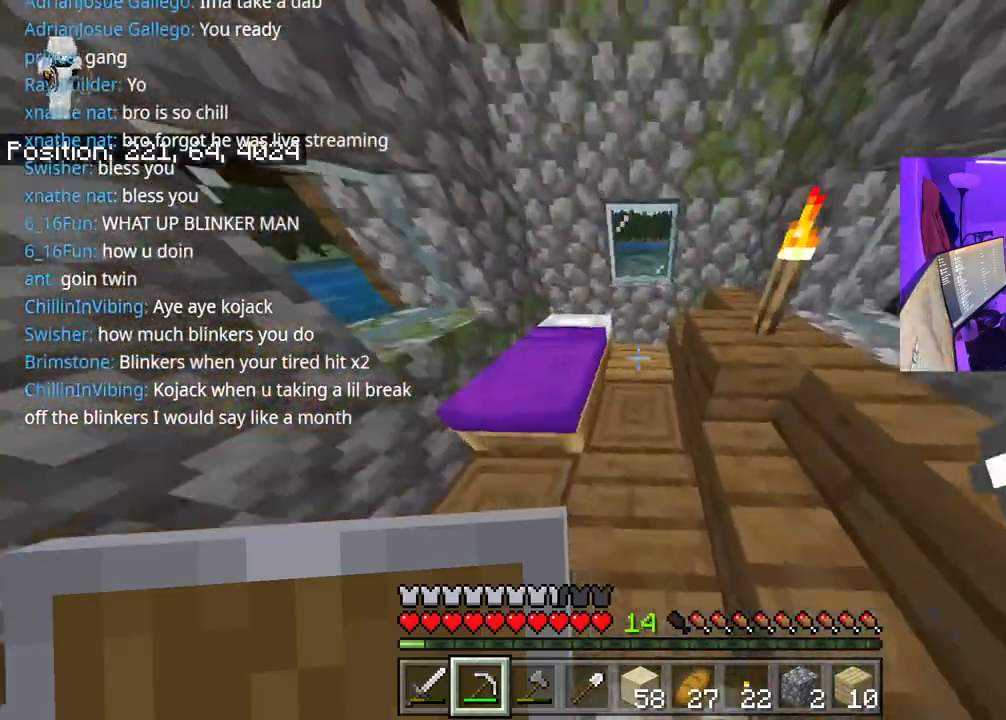
Gameplay with a controller (Xbox layout); each line is a JSON object with the inputs held at the frame after it. "events" lists button and stick changes between this image and that frame as [ms after this image, input, new state], when the widget could be followed in between. Not read: L3.
{"buttons": [], "left_stick": "up-right", "right_stick": "up-right", "events": [[50, "left_stick", "center"], [117, "right_stick", "center"], [150, "left_stick", "down-right"], [300, "right_stick", "right"], [417, "left_stick", "up-right"], [450, "right_stick", "up-right"]]}
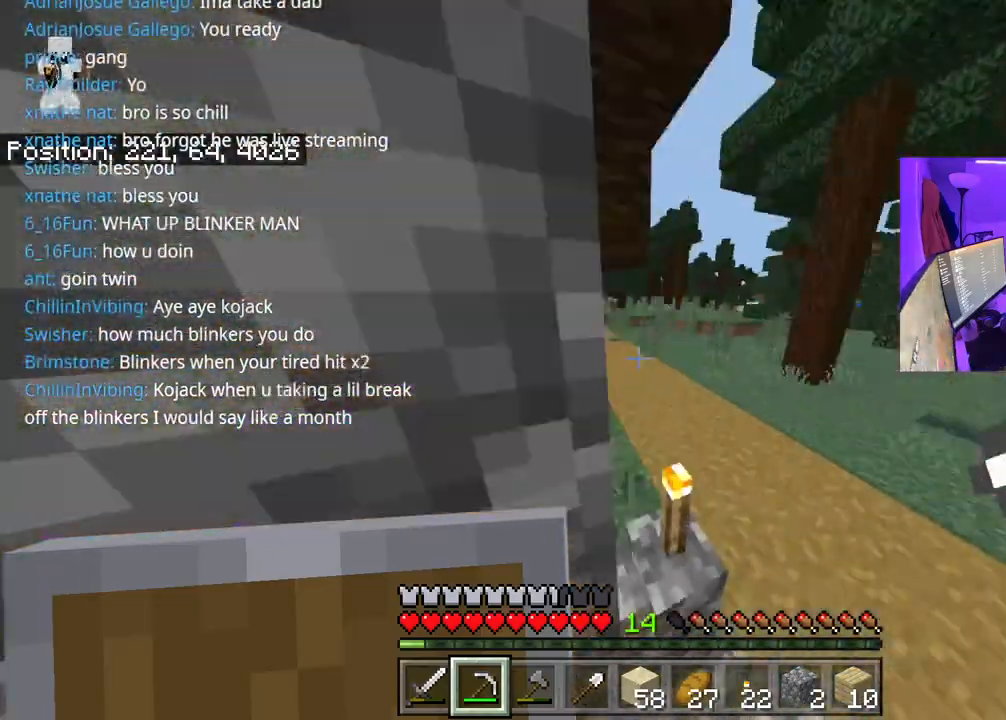
{"buttons": ["A"], "left_stick": "up-right", "right_stick": "center", "events": [[67, "right_stick", "right"], [250, "right_stick", "center"], [300, "right_stick", "left"], [450, "A", "down"], [450, "right_stick", "center"]]}
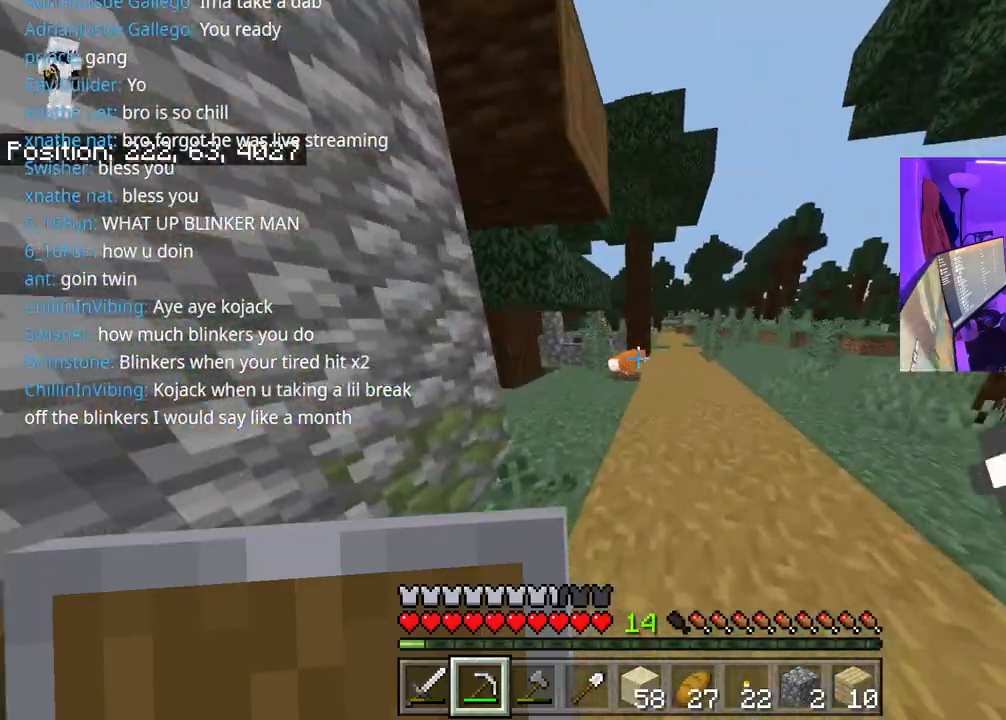
{"buttons": ["A"], "left_stick": "up-right", "right_stick": "center", "events": []}
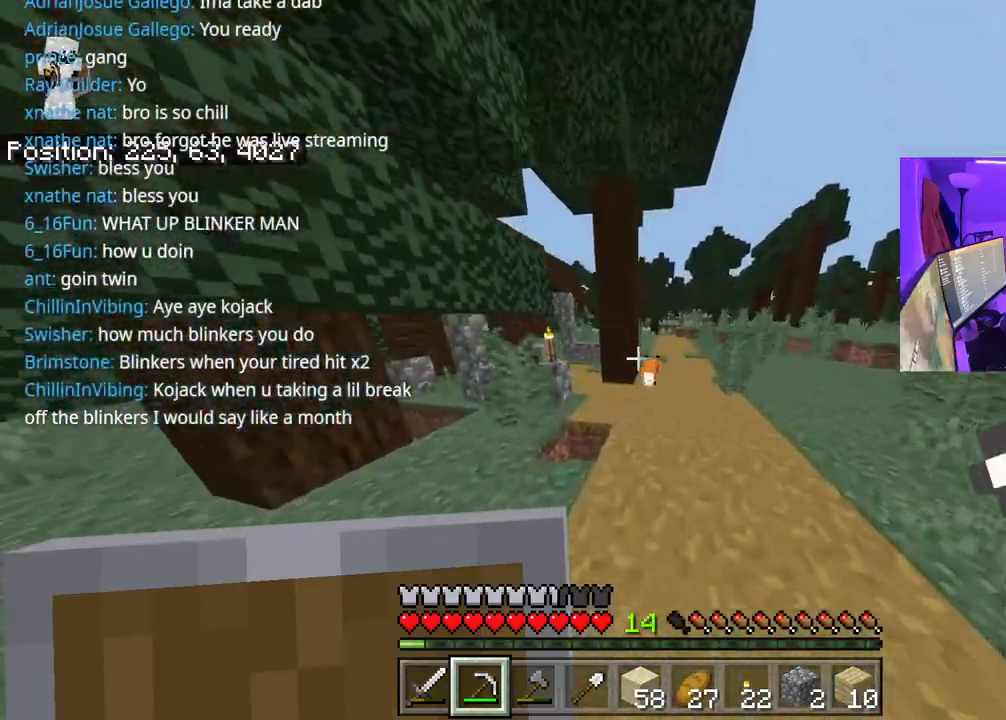
{"buttons": [], "left_stick": "up-right", "right_stick": "center", "events": [[367, "A", "up"]]}
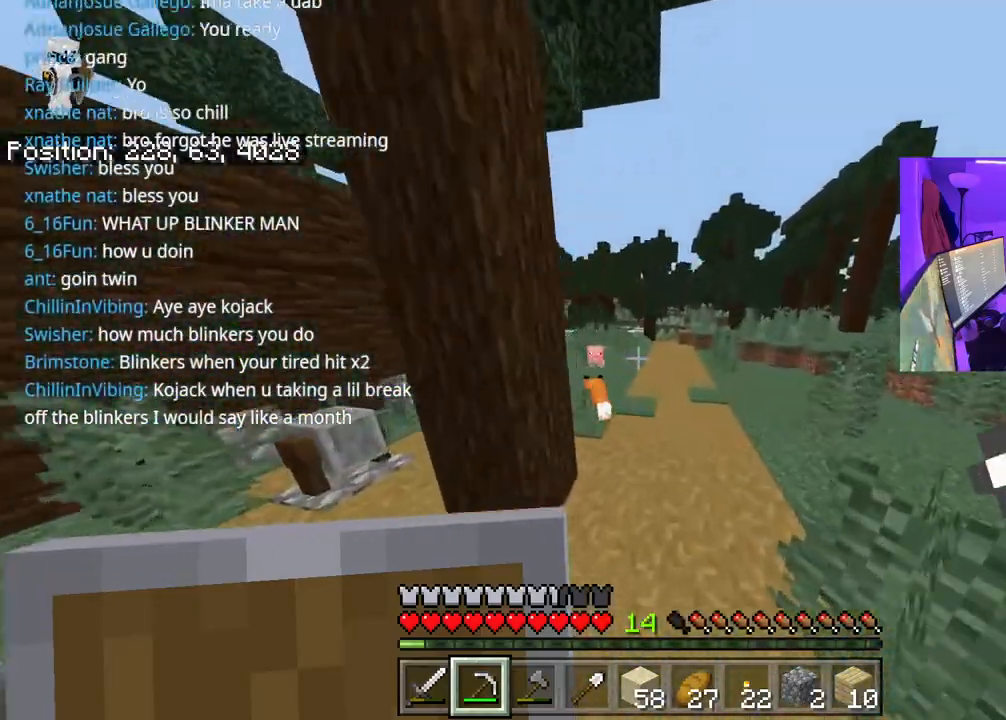
{"buttons": [], "left_stick": "up-right", "right_stick": "left", "events": [[150, "R1", "down"], [200, "R1", "up"], [367, "R1", "down"], [417, "right_stick", "left"], [450, "R1", "up"]]}
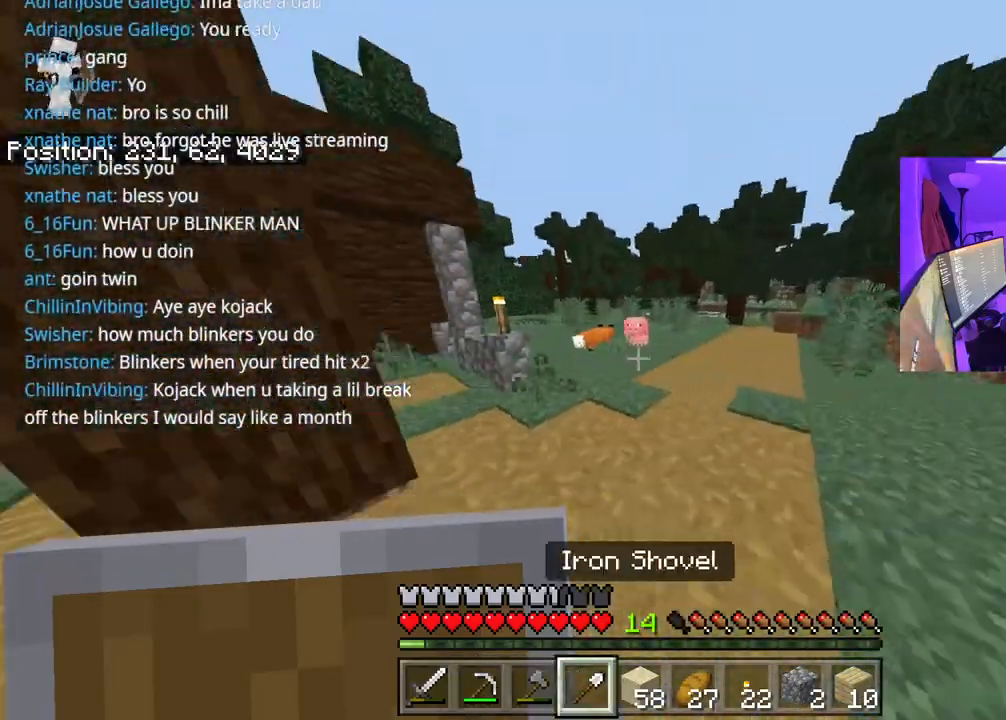
{"buttons": ["R1"], "left_stick": "up-right", "right_stick": "center", "events": [[300, "R1", "down"], [367, "R1", "up"], [500, "R1", "down"], [500, "right_stick", "center"]]}
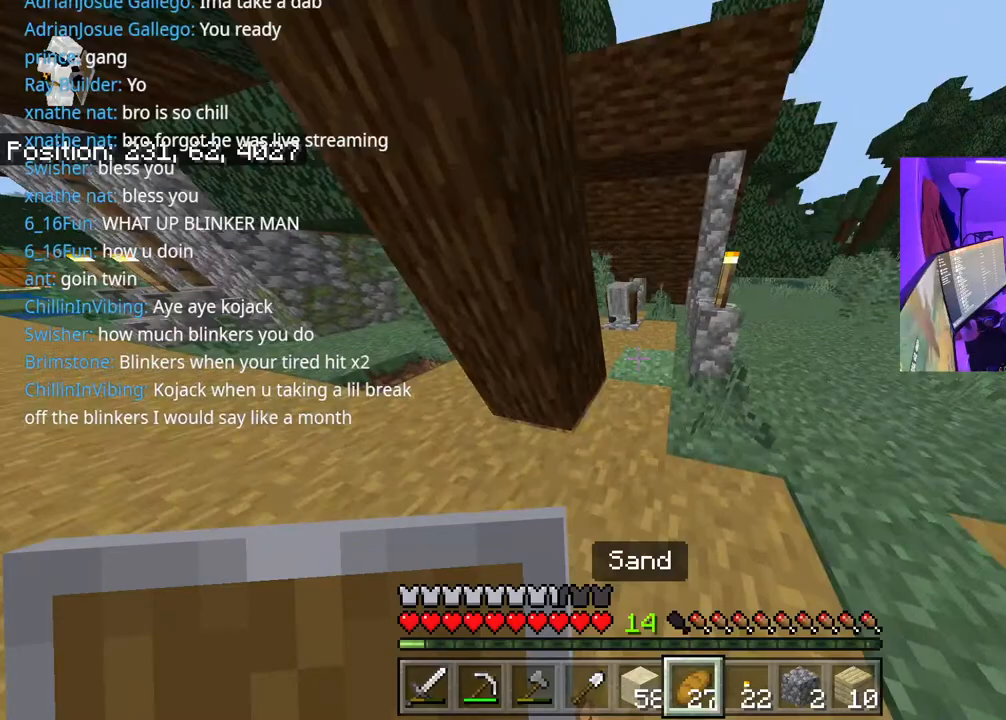
{"buttons": [], "left_stick": "up", "right_stick": "left", "events": [[117, "R1", "up"], [250, "right_stick", "left"], [367, "left_stick", "up"]]}
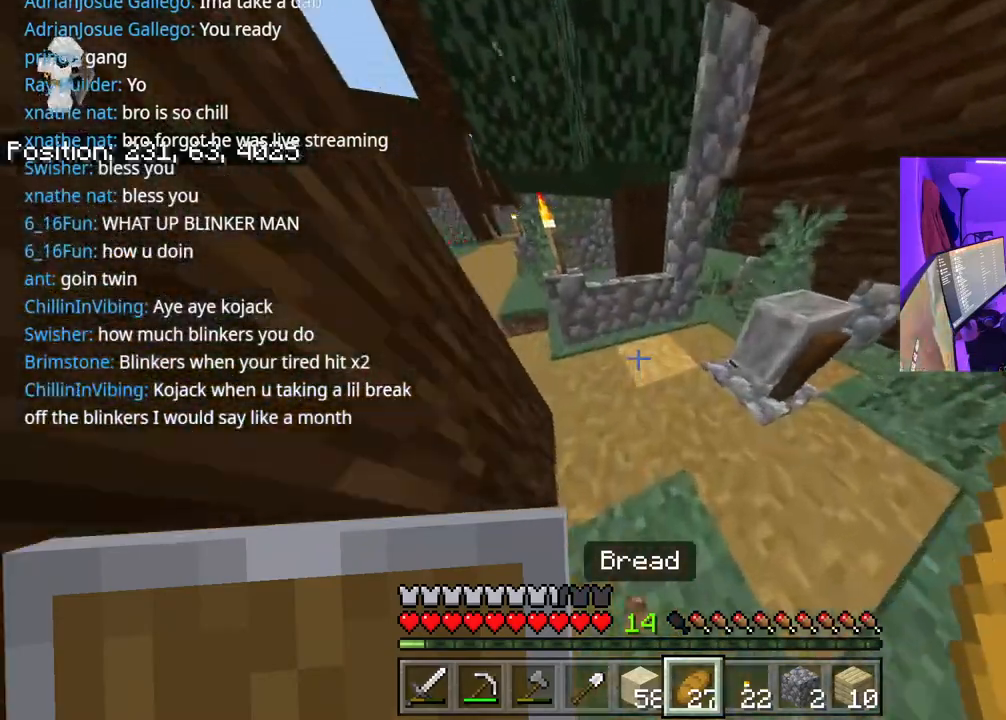
{"buttons": [], "left_stick": "left", "right_stick": "right", "events": [[17, "right_stick", "center"], [33, "left_stick", "up-left"], [433, "right_stick", "right"], [467, "left_stick", "left"]]}
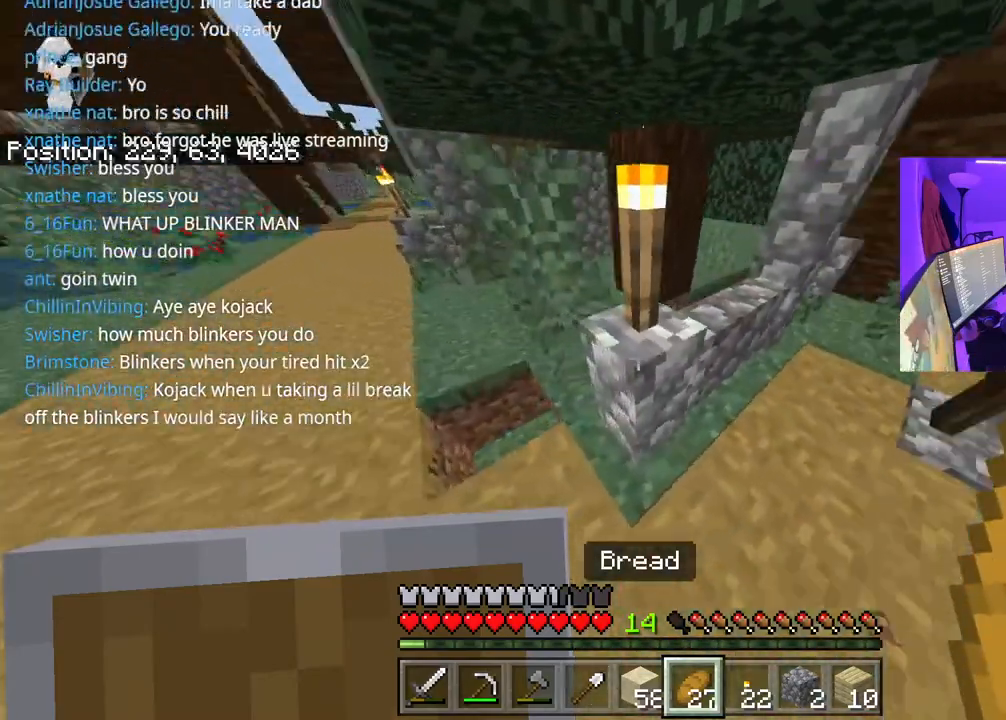
{"buttons": ["L2"], "left_stick": "down", "right_stick": "up-right", "events": [[117, "left_stick", "down-left"], [117, "right_stick", "center"], [233, "L2", "down"], [383, "right_stick", "up-right"], [450, "left_stick", "down"]]}
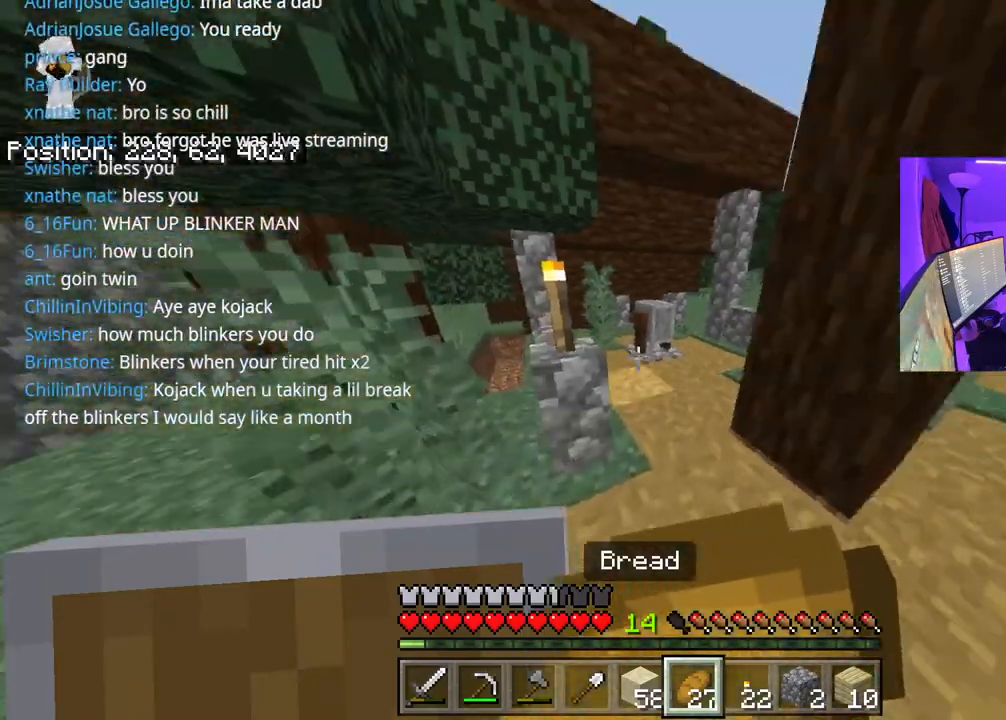
{"buttons": ["L2"], "left_stick": "right", "right_stick": "center", "events": [[50, "left_stick", "down-right"], [150, "left_stick", "right"], [233, "right_stick", "center"]]}
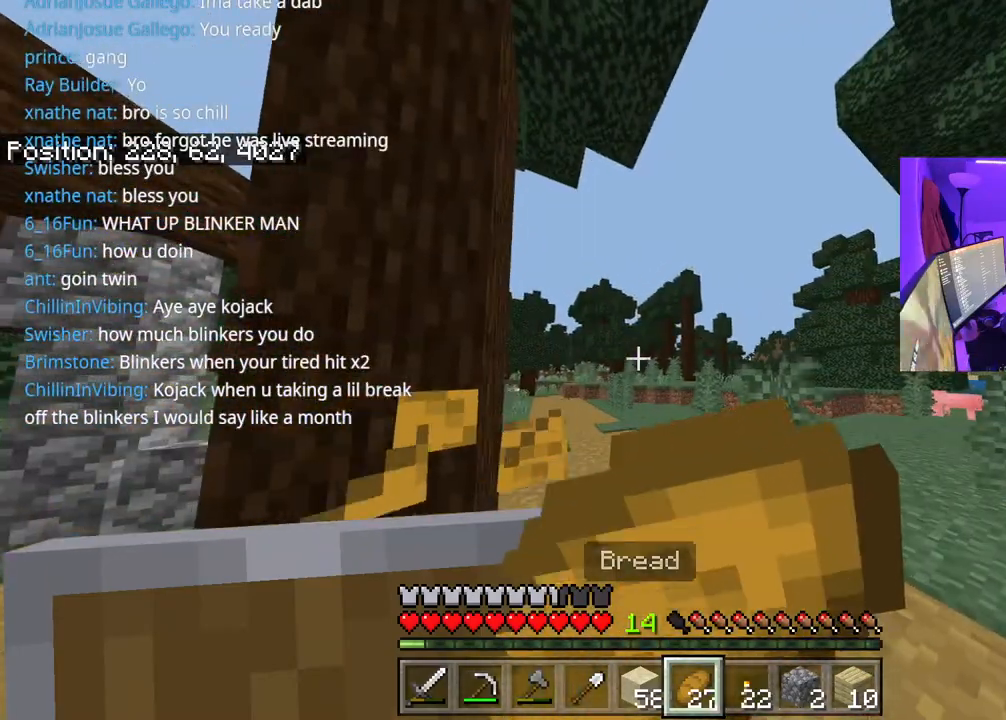
{"buttons": ["L2"], "left_stick": "up-right", "right_stick": "center", "events": [[117, "right_stick", "right"], [317, "right_stick", "center"], [450, "left_stick", "up-right"]]}
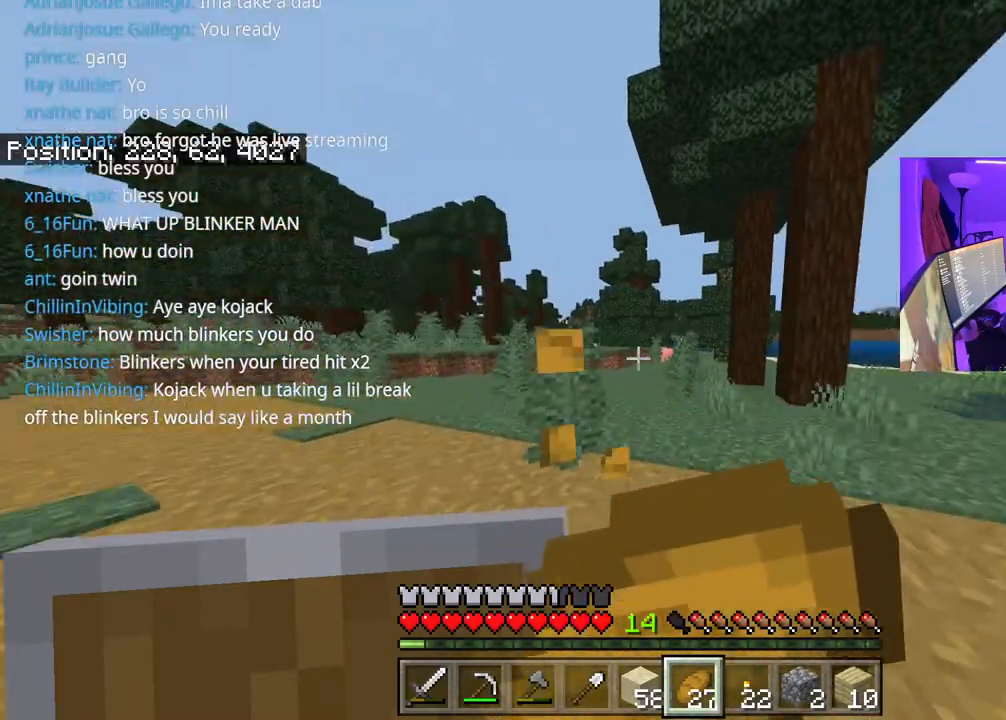
{"buttons": [], "left_stick": "up", "right_stick": "center", "events": [[67, "right_stick", "right"], [367, "right_stick", "center"], [417, "L2", "up"], [500, "left_stick", "up"]]}
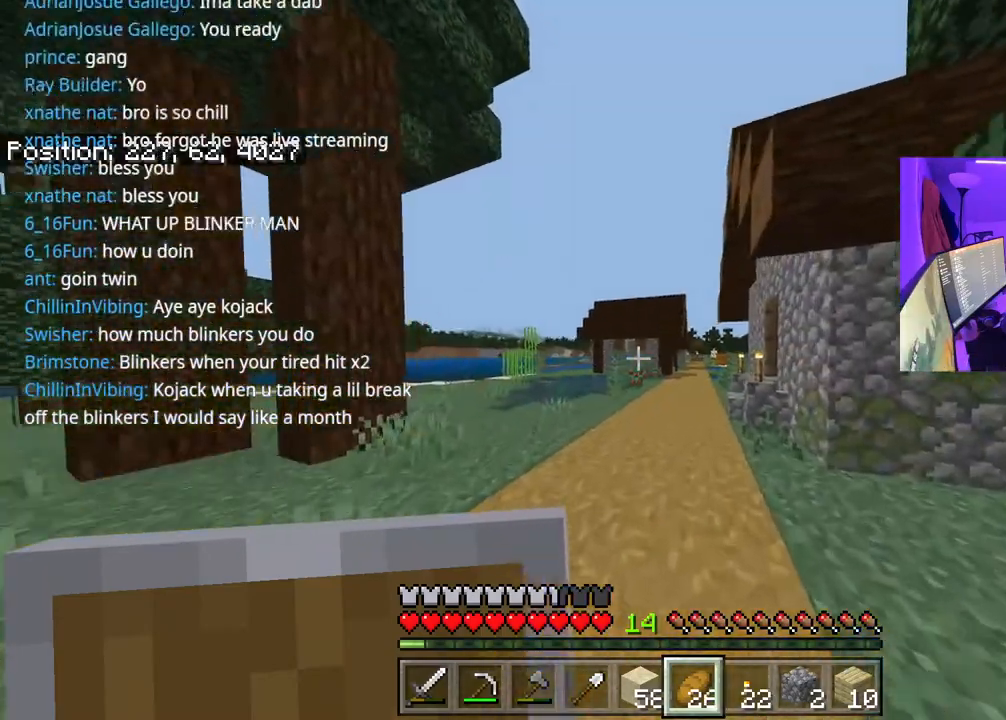
{"buttons": ["A"], "left_stick": "up", "right_stick": "center", "events": [[67, "A", "down"], [167, "right_stick", "right"], [250, "right_stick", "center"]]}
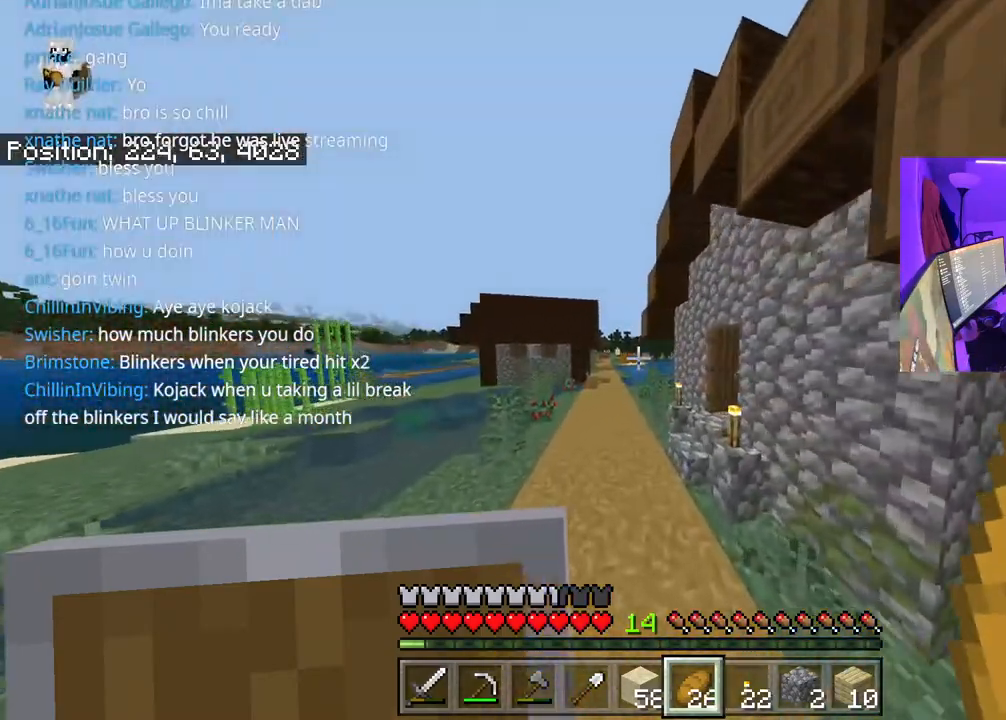
{"buttons": ["A"], "left_stick": "up", "right_stick": "center", "events": []}